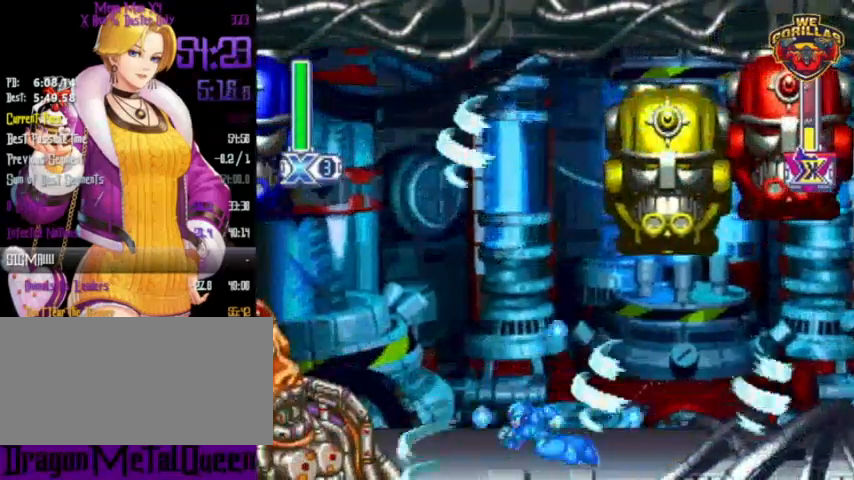
Gameplay with a controller (Nintendo layout); each line is a JSON object with the inputs held at the frame after it. "events" lists button and stick changes between this image and that frame as [ms after this image, input, new state], when the widget could be followed in between. Not read: L3 R3.
{"buttons": ["Y", "R1", "DPAD_LEFT"], "events": [[100, "R1", "down"]]}
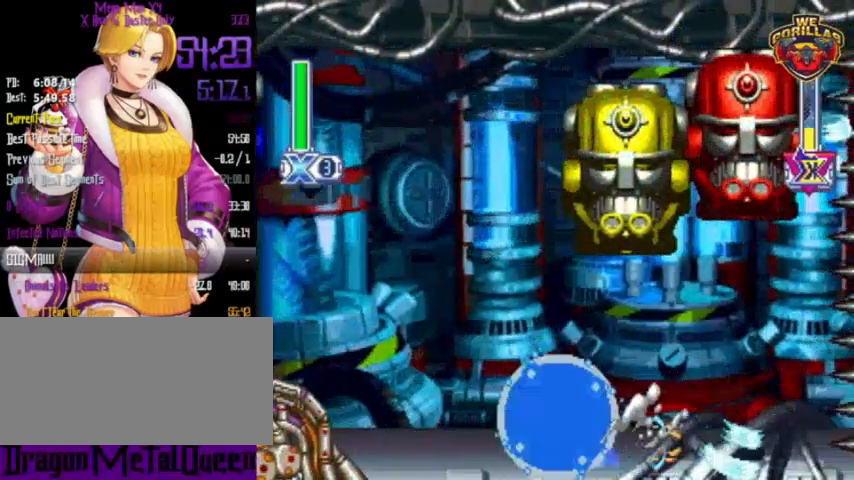
{"buttons": ["Y", "R1", "DPAD_LEFT"], "events": [[133, "R1", "up"], [133, "Y", "up"], [233, "Y", "down"], [433, "R1", "down"]]}
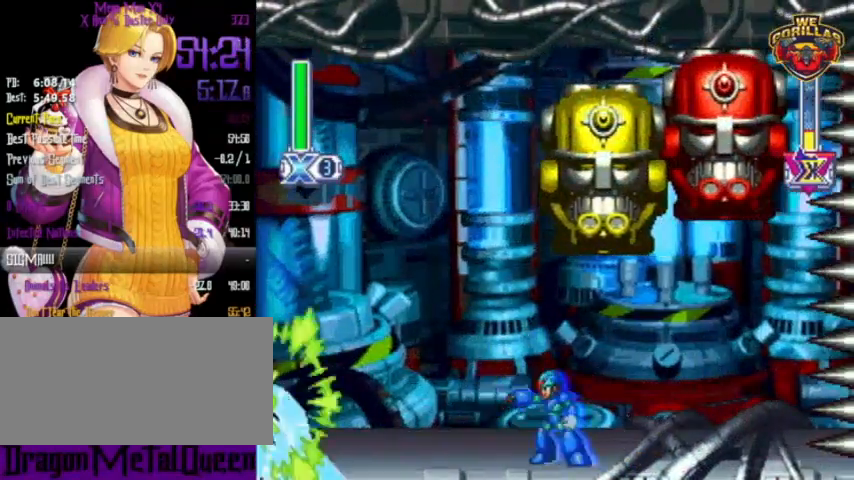
{"buttons": ["Y", "DPAD_LEFT"], "events": [[200, "R1", "up"], [267, "DPAD_LEFT", "up"], [400, "DPAD_LEFT", "down"]]}
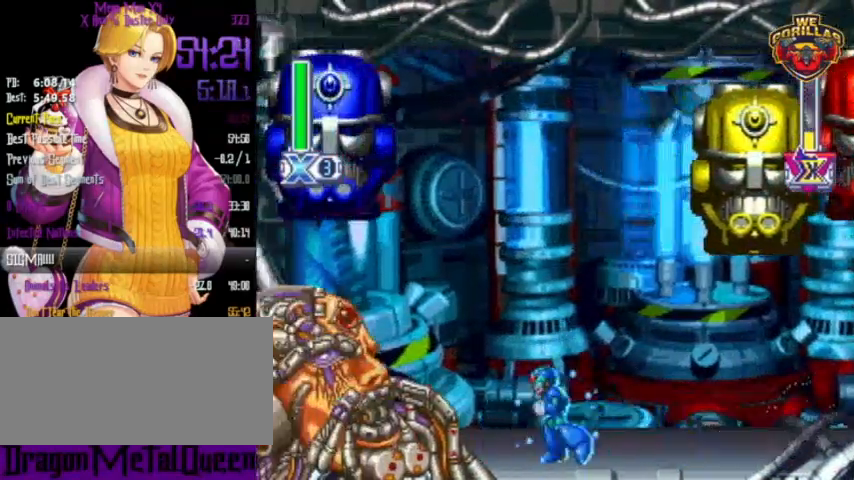
{"buttons": ["Y"], "events": [[300, "DPAD_LEFT", "up"]]}
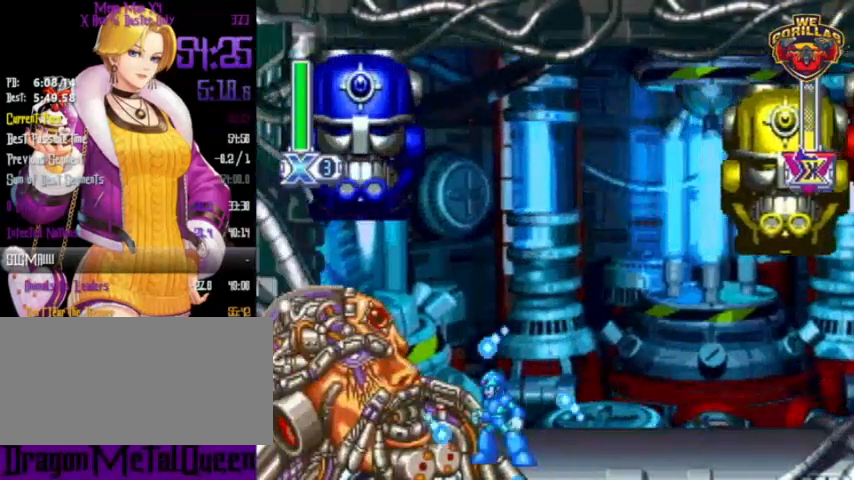
{"buttons": [], "events": [[467, "Y", "up"]]}
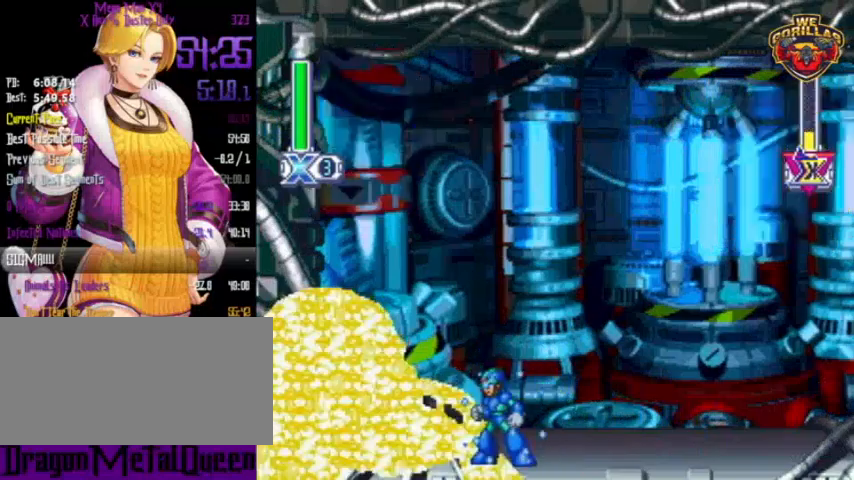
{"buttons": ["Y"], "events": [[67, "Y", "down"]]}
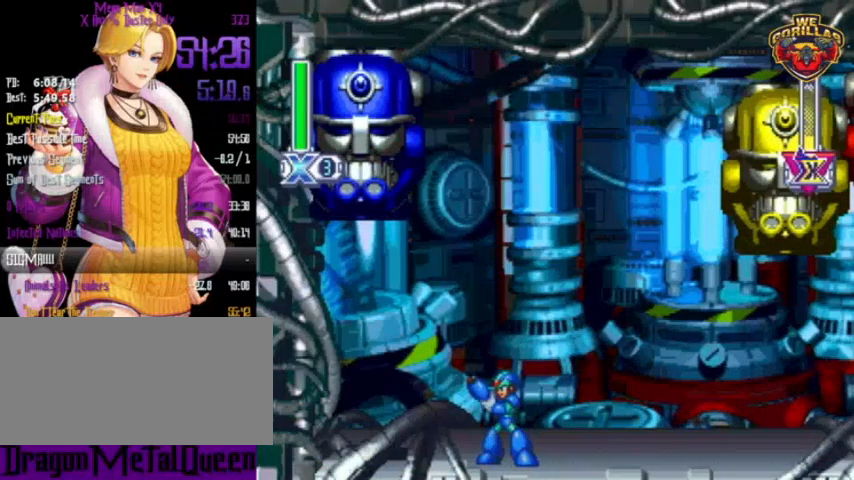
{"buttons": ["Y"], "events": [[33, "DPAD_RIGHT", "down"], [167, "DPAD_RIGHT", "up"]]}
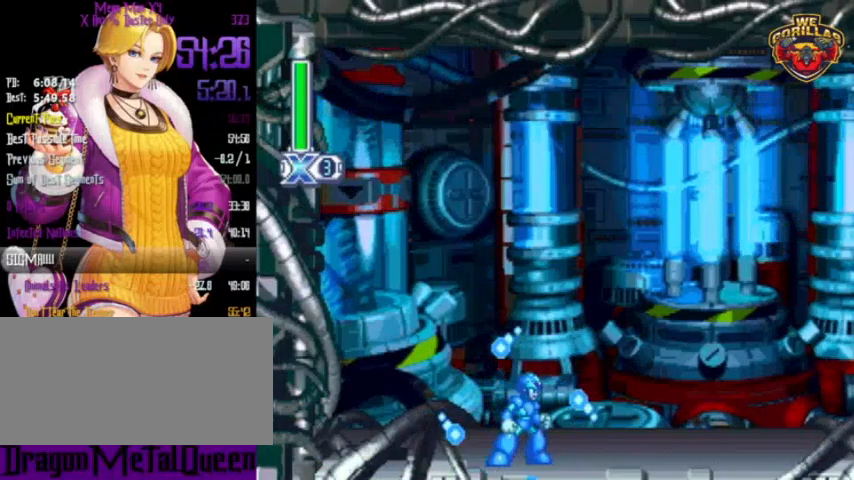
{"buttons": ["Y"], "events": []}
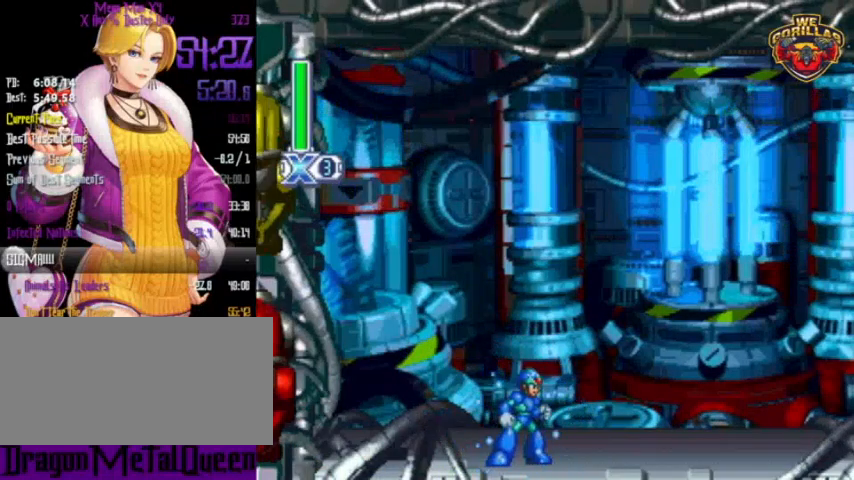
{"buttons": ["Y"], "events": []}
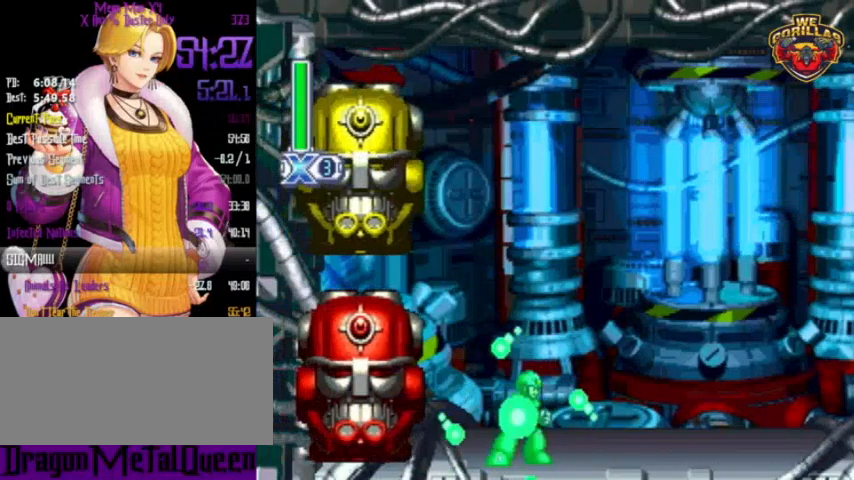
{"buttons": ["Y"], "events": [[33, "L1", "down"], [100, "Y", "up"], [233, "Y", "down"], [267, "L1", "up"], [267, "Y", "up"], [333, "Y", "down"], [400, "Y", "up"], [500, "Y", "down"]]}
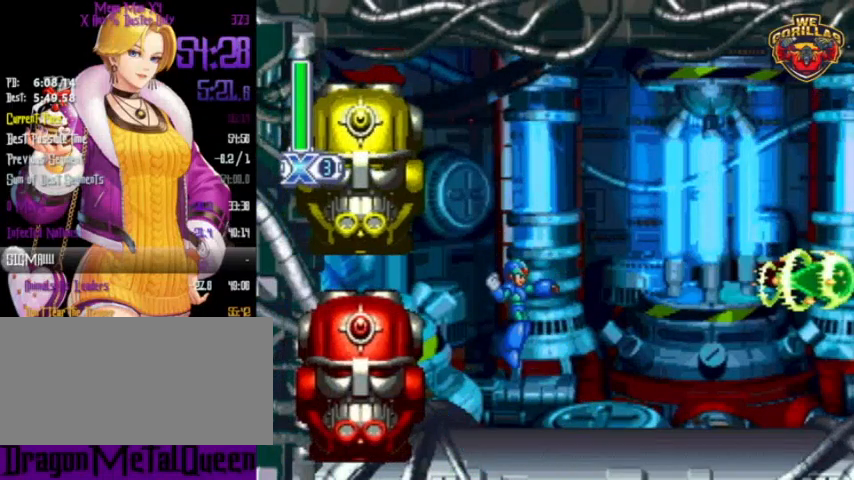
{"buttons": [], "events": [[33, "Y", "up"], [133, "Y", "down"], [167, "L1", "down"], [167, "Y", "up"], [300, "L1", "up"], [300, "Y", "down"], [333, "Y", "up"], [433, "Y", "down"], [467, "Y", "up"]]}
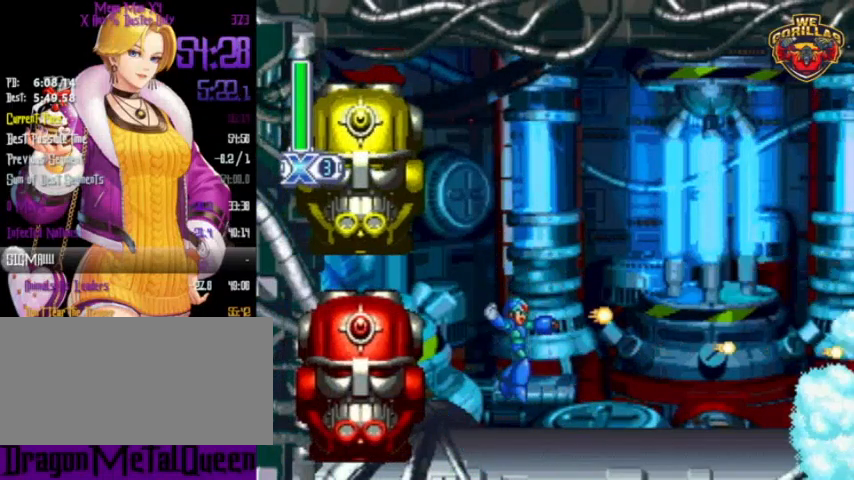
{"buttons": ["L1", "DPAD_UP", "DPAD_LEFT"], "events": [[67, "Y", "down"], [100, "Y", "up"], [167, "L1", "down"], [333, "DPAD_LEFT", "down"], [500, "DPAD_UP", "down"]]}
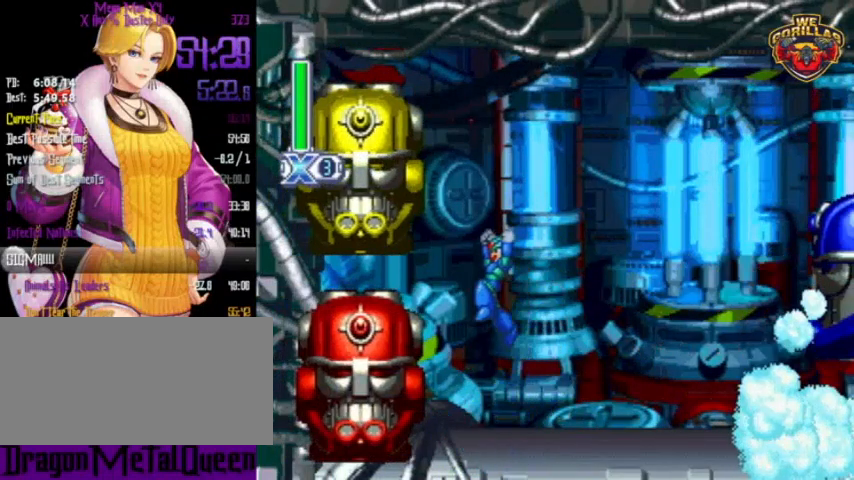
{"buttons": ["DPAD_LEFT"], "events": [[67, "DPAD_UP", "up"], [100, "L1", "up"], [233, "L1", "down"], [500, "L1", "up"]]}
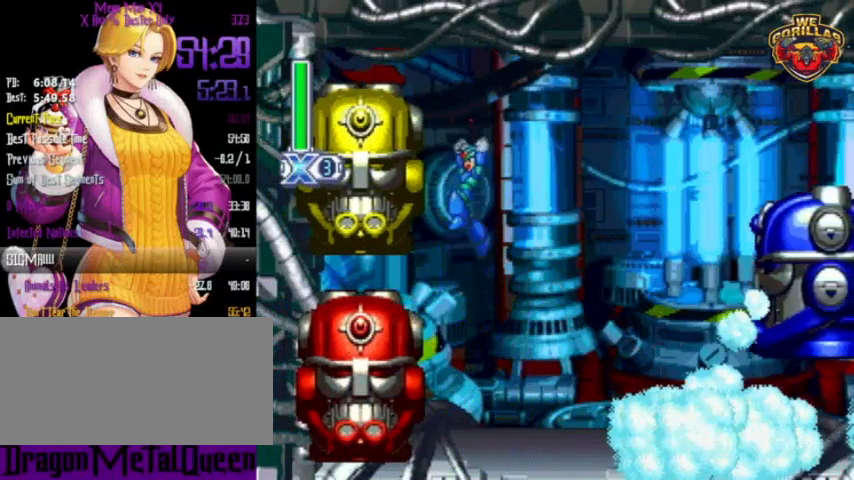
{"buttons": ["DPAD_UP", "DPAD_LEFT"], "events": [[233, "Y", "down"], [267, "Y", "up"], [367, "DPAD_UP", "down"], [367, "Y", "down"], [400, "Y", "up"], [467, "Y", "down"], [500, "Y", "up"]]}
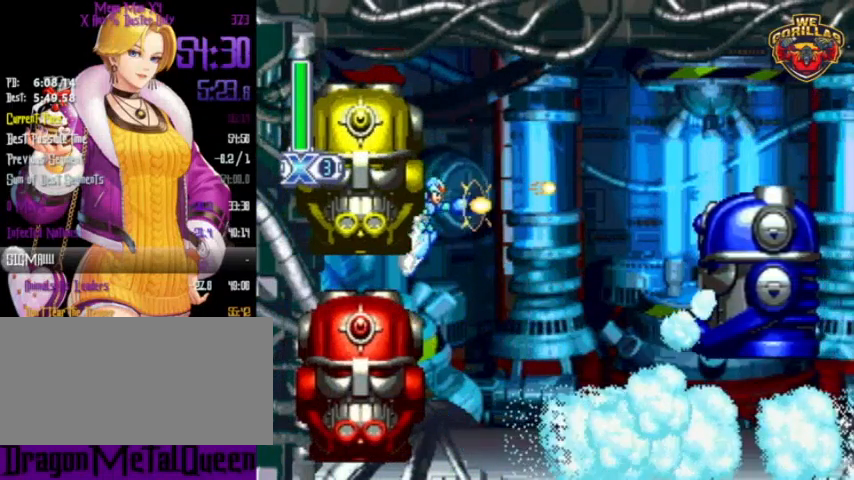
{"buttons": ["Y", "DPAD_LEFT"], "events": [[200, "DPAD_UP", "up"], [200, "Y", "down"], [267, "Y", "up"], [300, "Y", "down"], [333, "Y", "up"], [400, "Y", "down"]]}
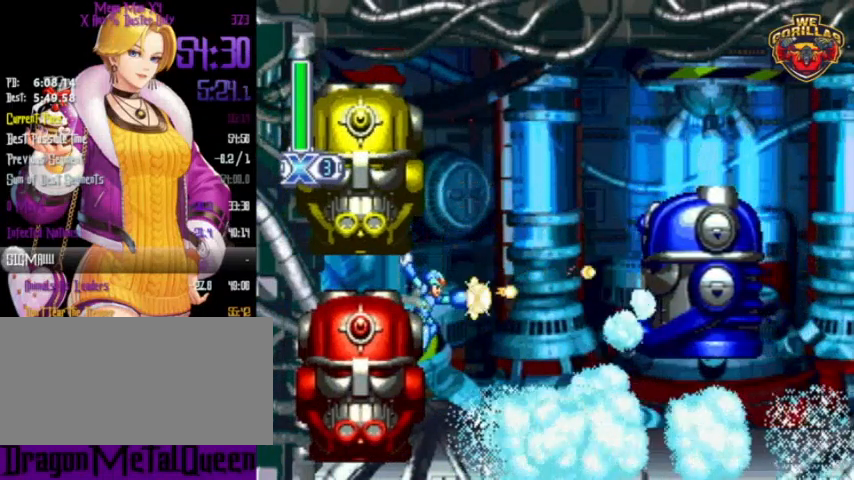
{"buttons": ["Y", "DPAD_LEFT"], "events": [[33, "Y", "up"], [67, "L1", "down"], [100, "DPAD_UP", "down"], [300, "DPAD_UP", "up"], [333, "L1", "up"], [500, "Y", "down"]]}
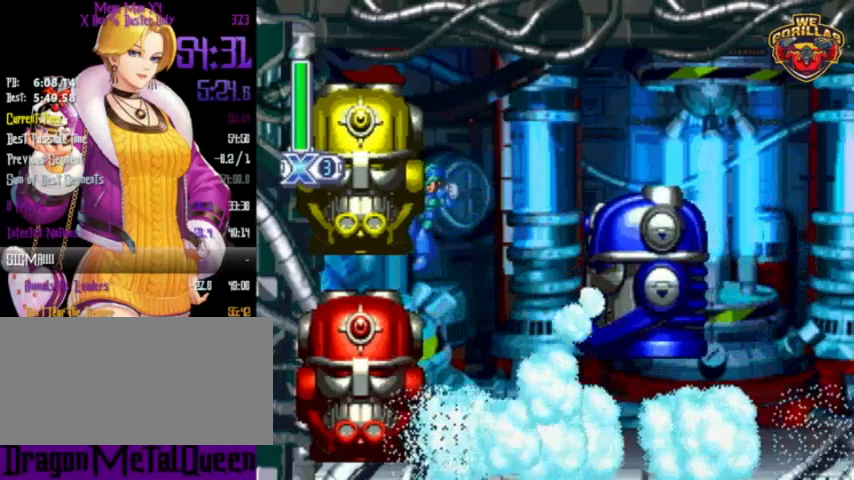
{"buttons": ["Y", "L1", "DPAD_UP", "DPAD_LEFT"], "events": [[33, "DPAD_UP", "down"], [33, "Y", "up"], [67, "DPAD_UP", "up"], [67, "Y", "down"], [100, "DPAD_UP", "down"], [133, "Y", "up"], [233, "Y", "down"], [267, "Y", "up"], [300, "Y", "down"], [400, "L1", "down"]]}
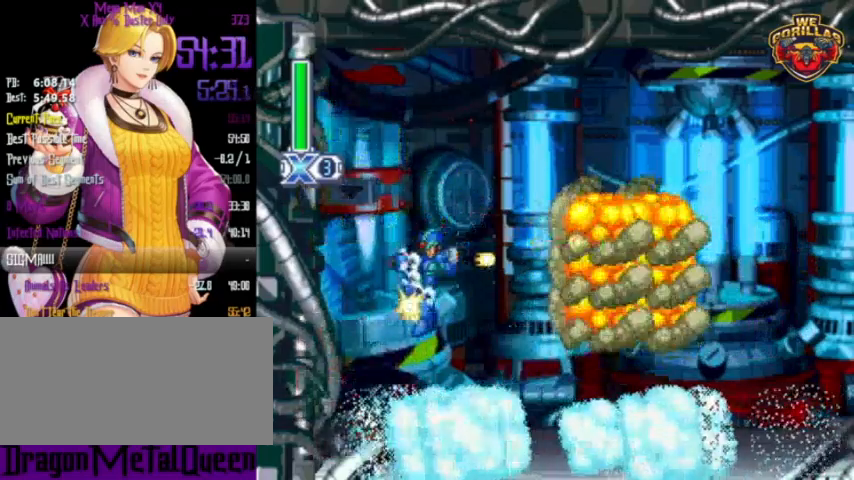
{"buttons": ["Y", "L1", "R1", "DPAD_RIGHT"], "events": [[100, "DPAD_UP", "up"], [100, "L1", "up"], [200, "DPAD_UP", "down"], [300, "L1", "down"], [300, "R1", "down"], [333, "DPAD_LEFT", "up"], [333, "DPAD_RIGHT", "down"], [333, "DPAD_UP", "up"]]}
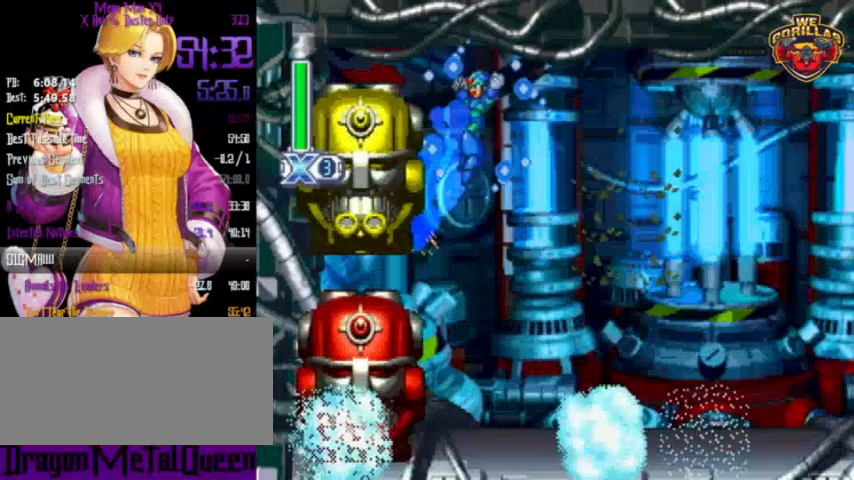
{"buttons": ["Y", "DPAD_RIGHT"], "events": [[167, "L1", "up"], [200, "R1", "up"]]}
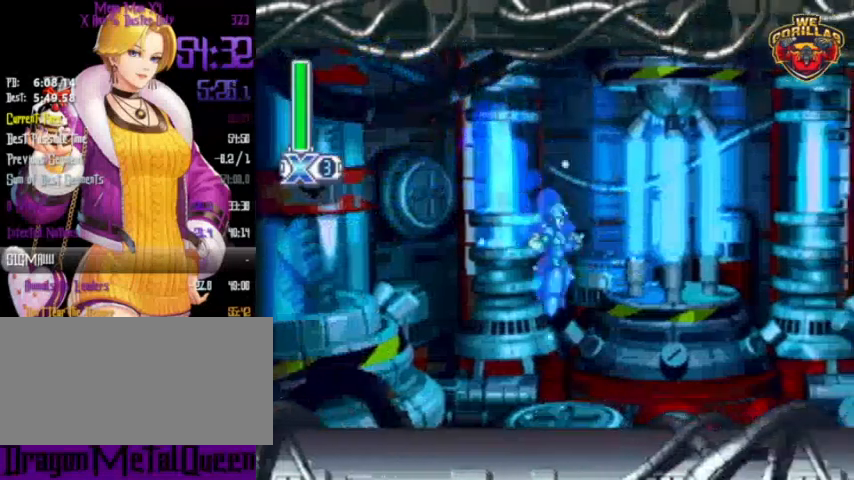
{"buttons": ["Y"], "events": [[400, "DPAD_RIGHT", "up"]]}
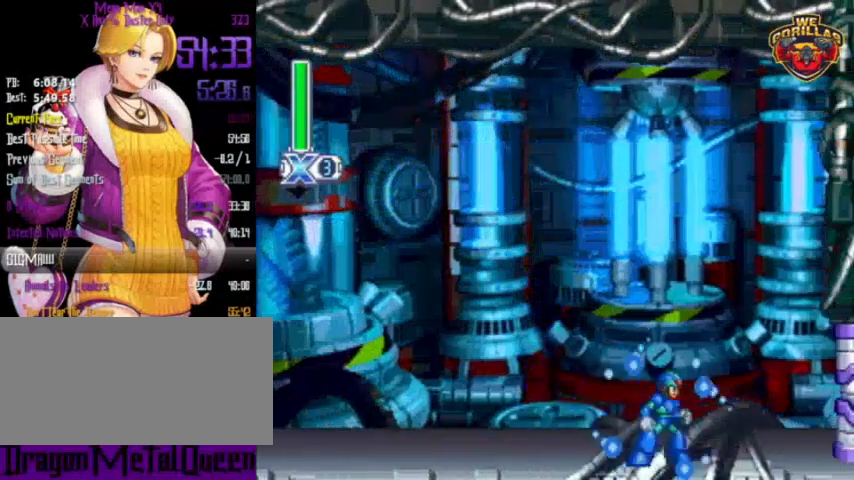
{"buttons": ["Y"], "events": [[100, "DPAD_LEFT", "down"], [200, "DPAD_LEFT", "up"], [433, "DPAD_LEFT", "down"], [500, "DPAD_LEFT", "up"]]}
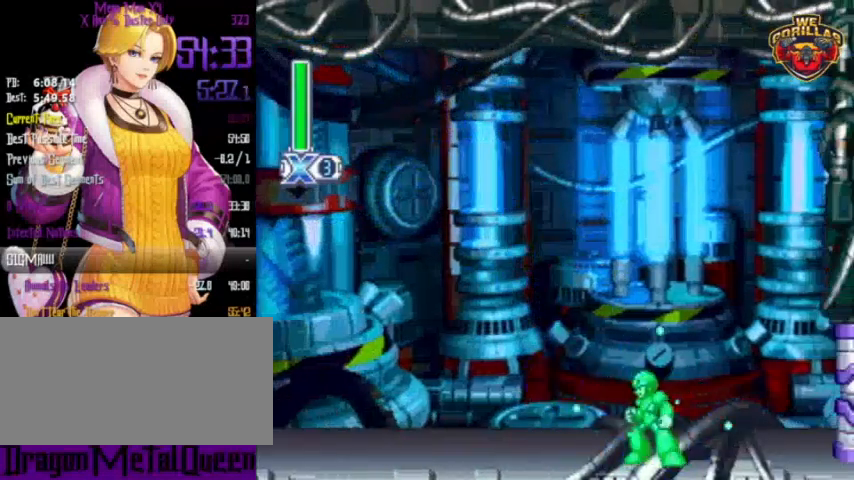
{"buttons": ["Y"], "events": [[233, "DPAD_LEFT", "down"], [300, "DPAD_LEFT", "up"]]}
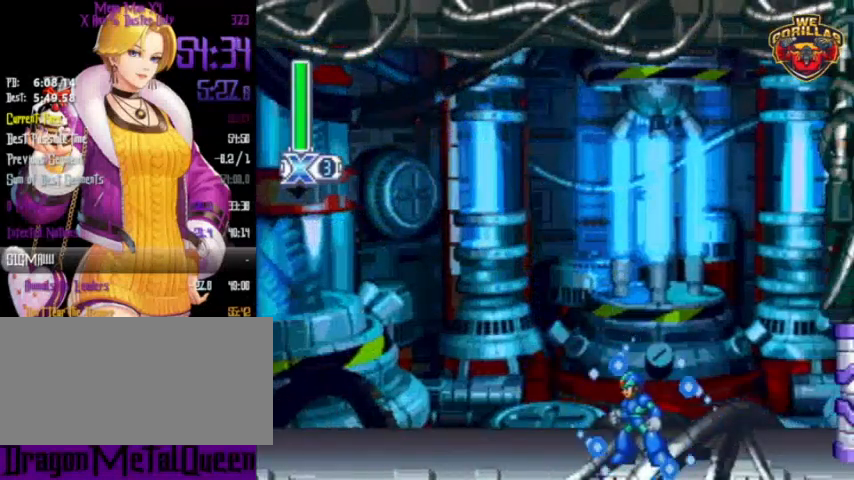
{"buttons": ["Y", "DPAD_LEFT"], "events": [[67, "DPAD_LEFT", "down"], [100, "DPAD_LEFT", "up"], [467, "DPAD_LEFT", "down"]]}
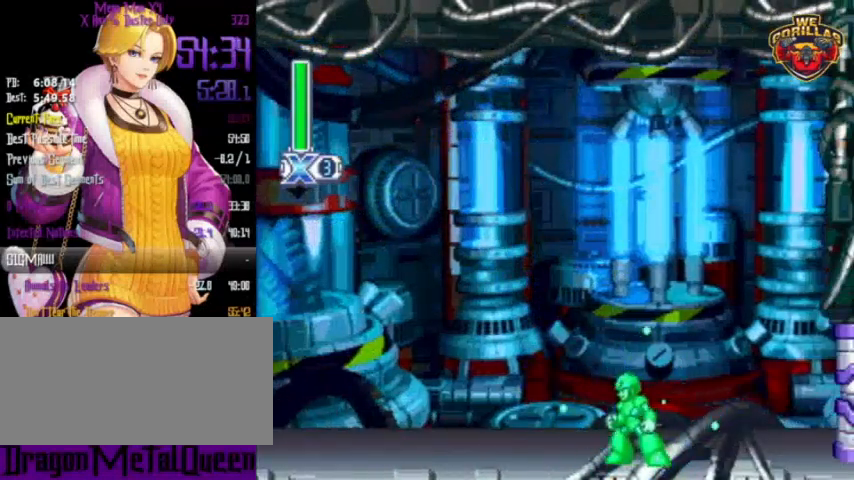
{"buttons": ["Y"], "events": [[33, "DPAD_LEFT", "up"]]}
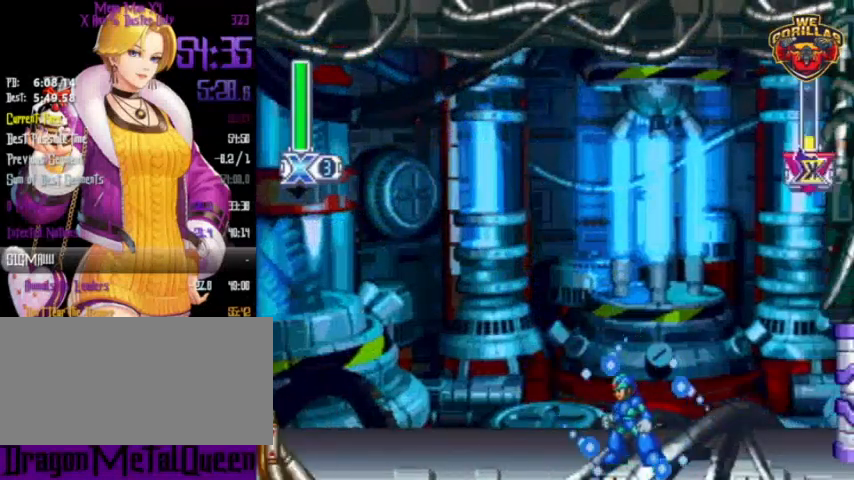
{"buttons": ["Y"], "events": []}
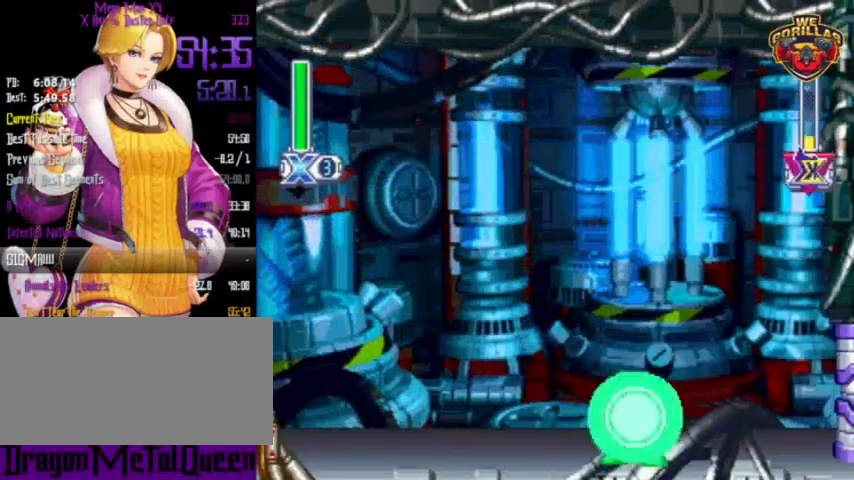
{"buttons": [], "events": [[500, "Y", "up"]]}